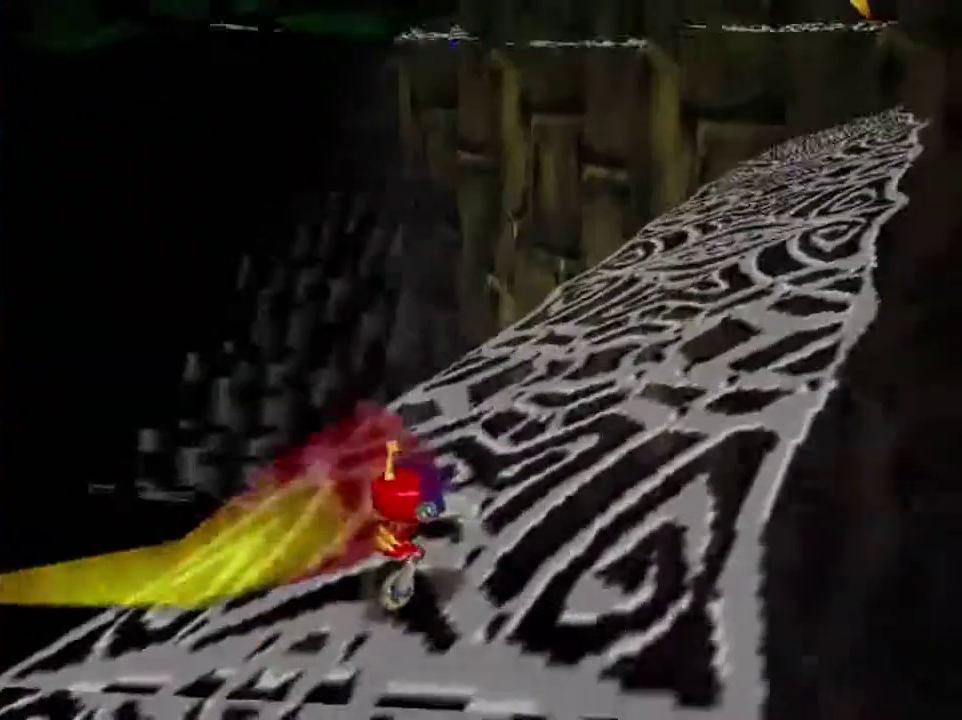
Gameplay with a controller (Nintendo layout); each line is a JSON object with the inputs held at the frame after it (dt_ms = milliseconds from this image to that frame). "events" lists button and stick changes between this image and that frame as [ms after this image, input, new state], when the widget could be followed in between. This overlay highlights the sticks when they move; stick clicks (L3) are not distinguishable. Not read: L3 R3.
{"dt_ms": 301, "buttons": [], "left_stick": "up-right", "events": [[34, "left_stick", "up"], [134, "left_stick", "up-right"]]}
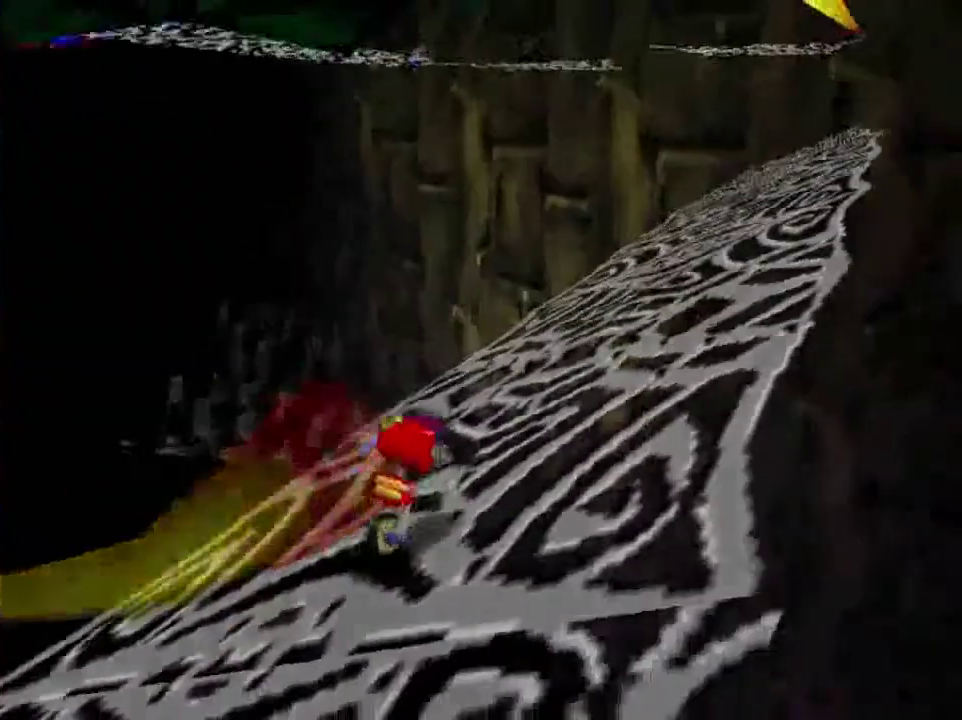
{"dt_ms": 400, "buttons": [], "left_stick": "center", "events": [[66, "left_stick", "center"]]}
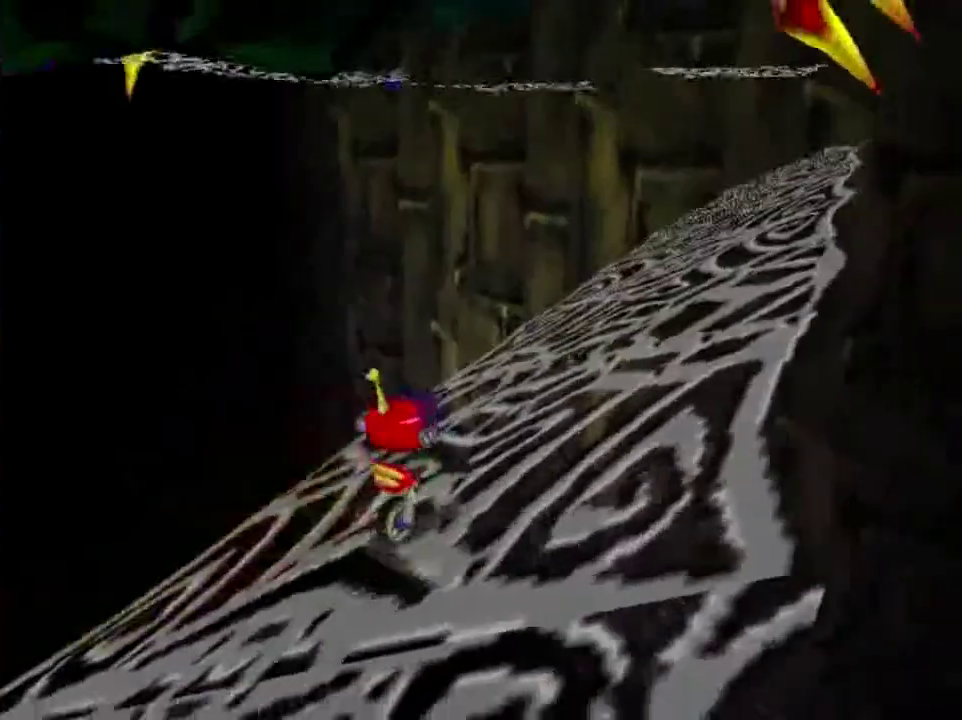
{"dt_ms": 400, "buttons": [], "left_stick": "center", "events": [[200, "left_stick", "right"], [367, "left_stick", "center"]]}
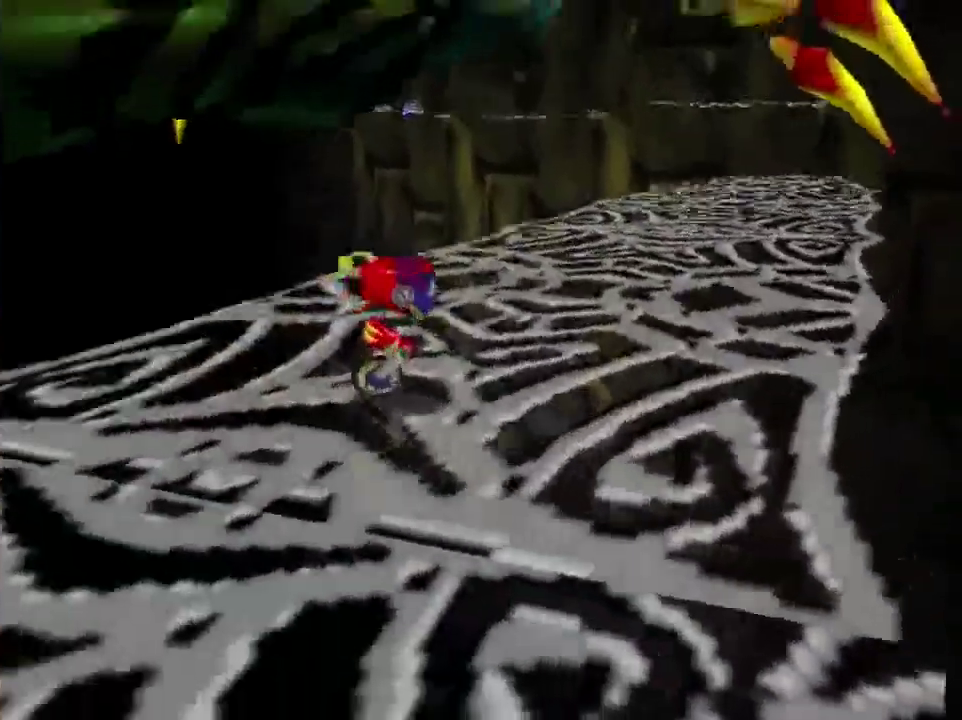
{"dt_ms": 501, "buttons": [], "left_stick": "up-left", "events": [[301, "left_stick", "up-left"]]}
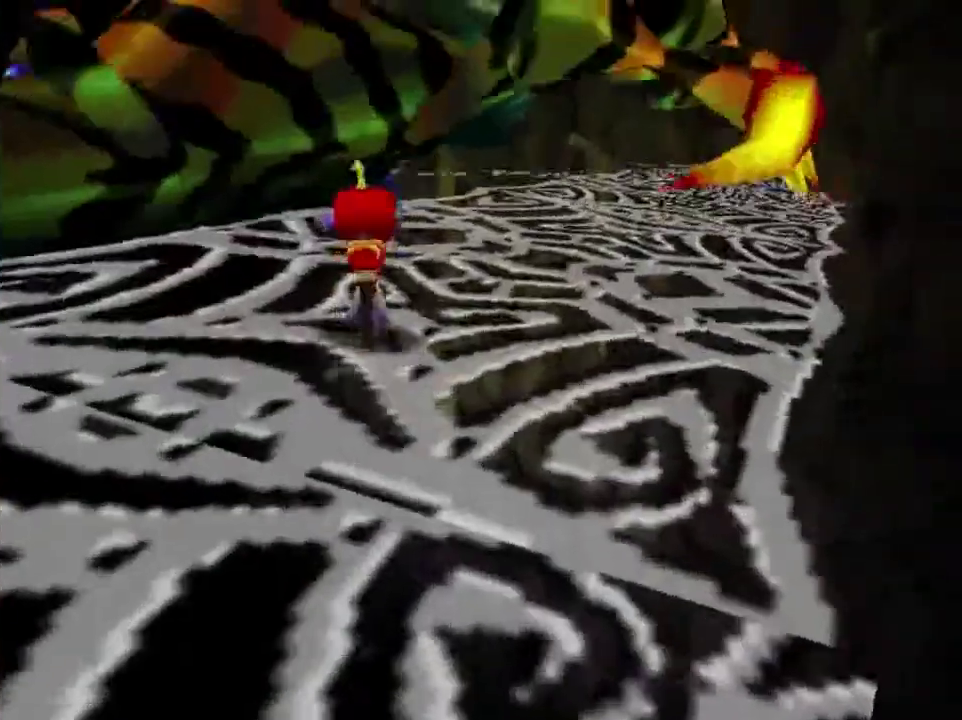
{"dt_ms": 400, "buttons": [], "left_stick": "up-left", "events": []}
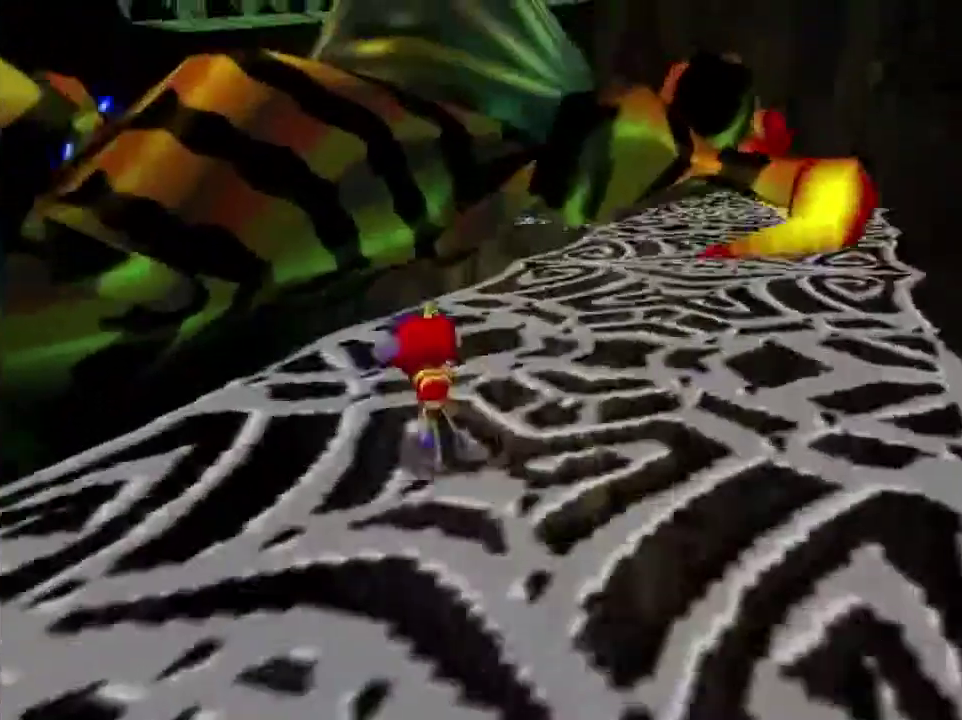
{"dt_ms": 901, "buttons": [], "left_stick": "up", "events": [[301, "A", "down"], [768, "A", "up"], [834, "left_stick", "up"]]}
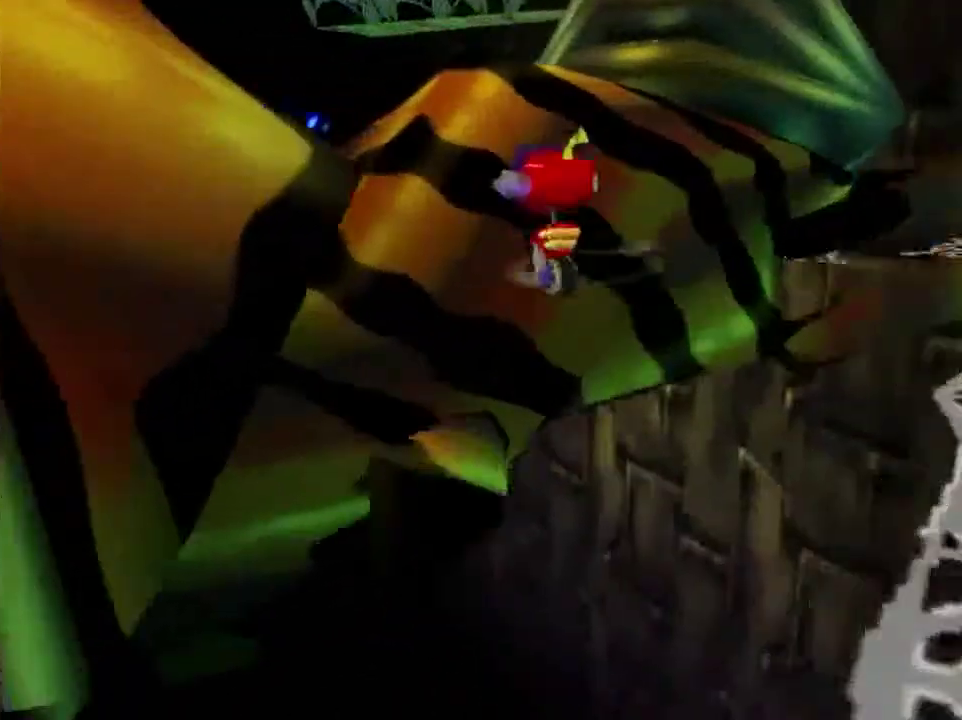
{"dt_ms": 401, "buttons": ["A"], "left_stick": "up-left", "events": [[100, "A", "down"], [267, "left_stick", "up-left"]]}
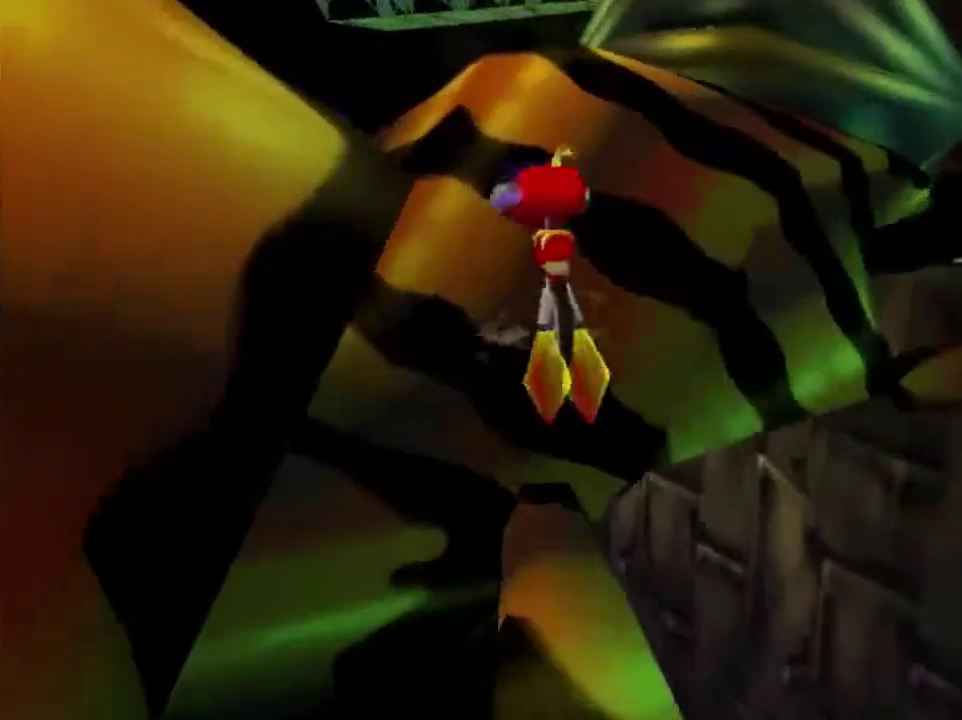
{"dt_ms": 400, "buttons": ["A"], "left_stick": "up-left", "events": []}